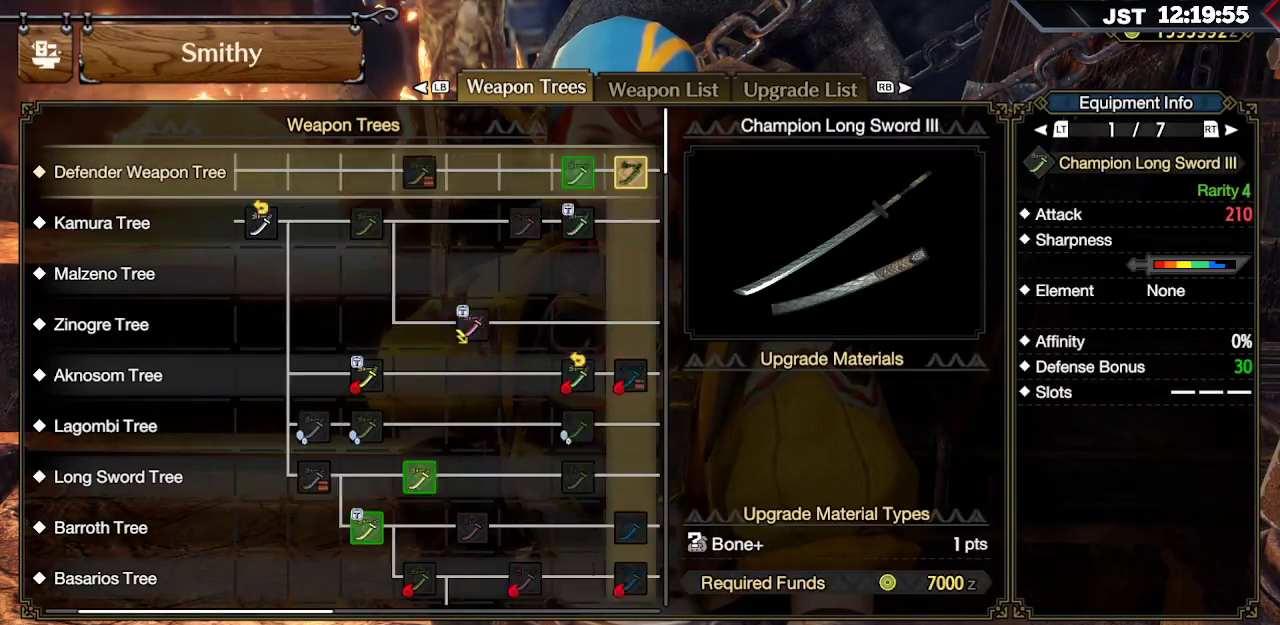
Gameplay with a controller (Xbox layout); each line is a JSON object with the inputs held at the frame after it. "events" lists button and stick changes between this image and that frame as [ms after this image, input, new state], when the widget could be followed in between. Not read: L3.
{"buttons": ["DPAD_RIGHT"], "left_stick": "center", "right_stick": "center", "events": []}
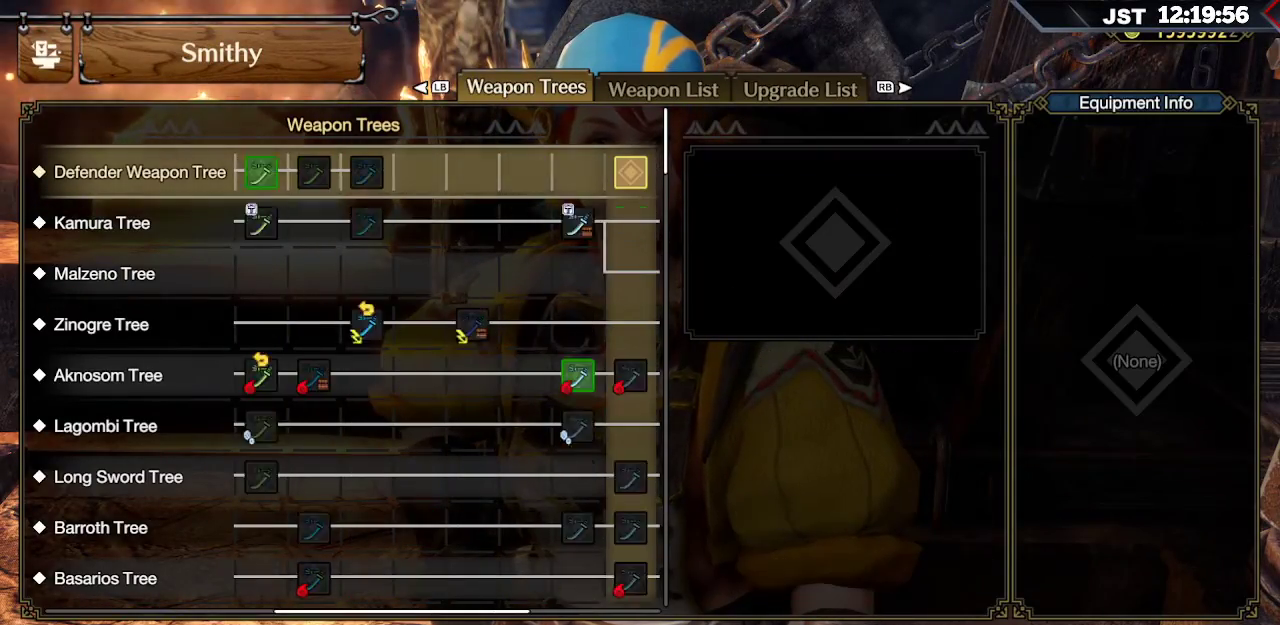
{"buttons": ["DPAD_RIGHT"], "left_stick": "center", "right_stick": "center", "events": []}
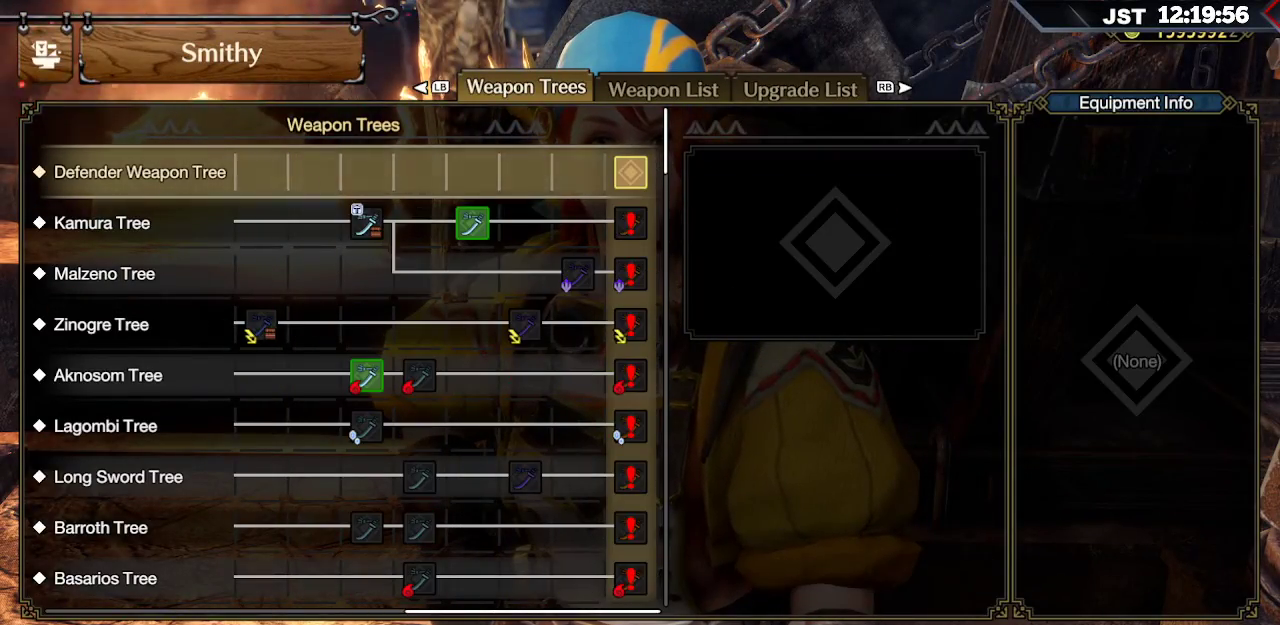
{"buttons": [], "left_stick": "center", "right_stick": "center", "events": [[83, "DPAD_RIGHT", "up"]]}
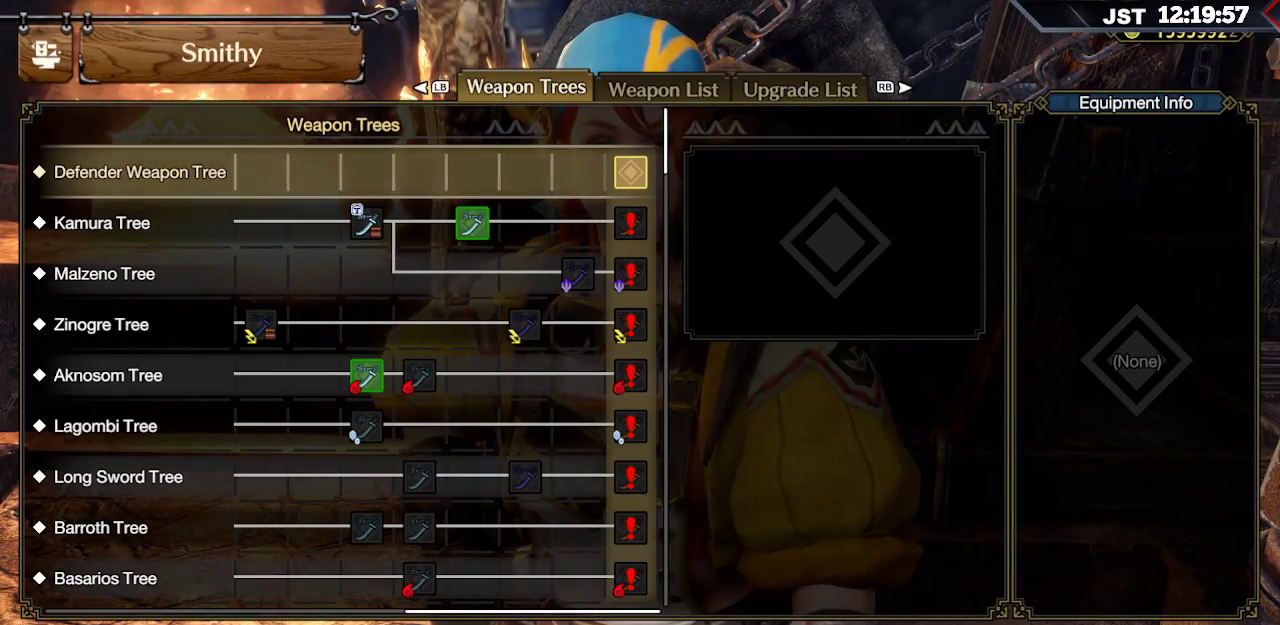
{"buttons": [], "left_stick": "center", "right_stick": "center", "events": []}
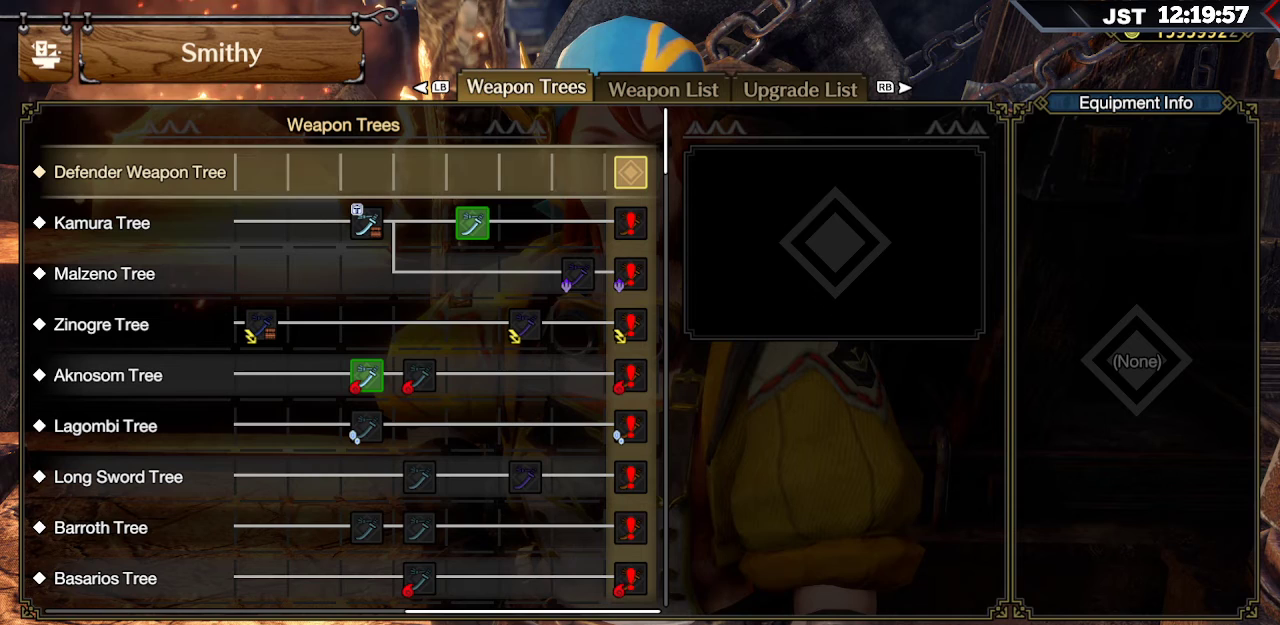
{"buttons": [], "left_stick": "center", "right_stick": "center", "events": []}
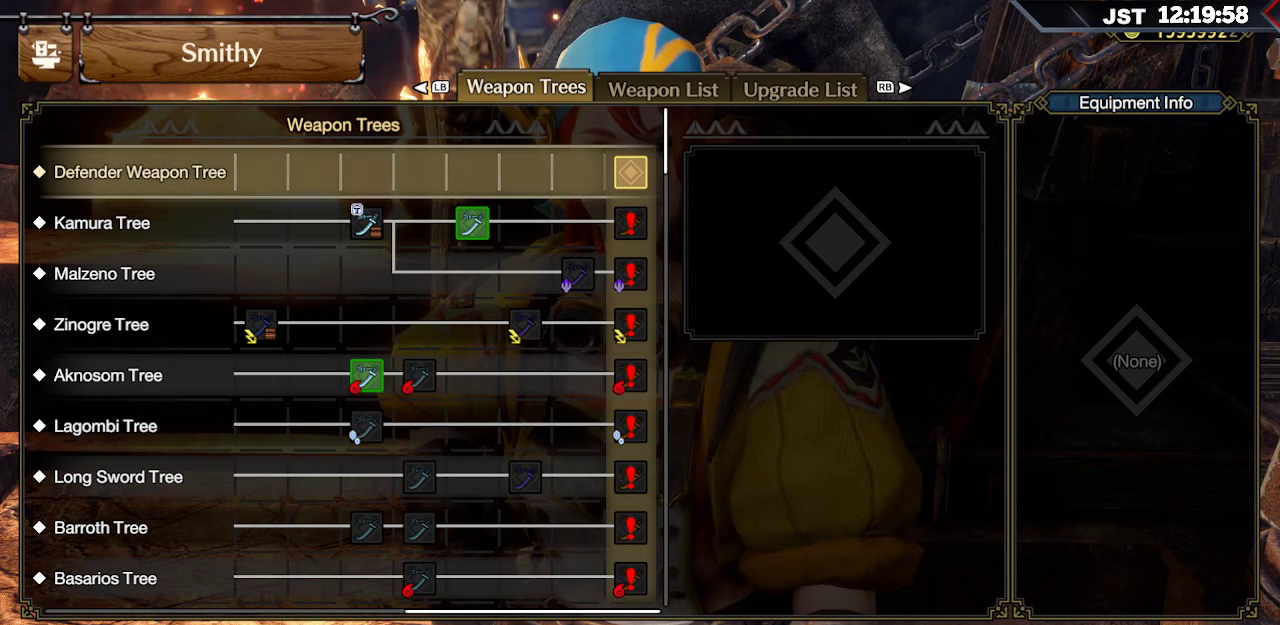
{"buttons": [], "left_stick": "center", "right_stick": "center", "events": []}
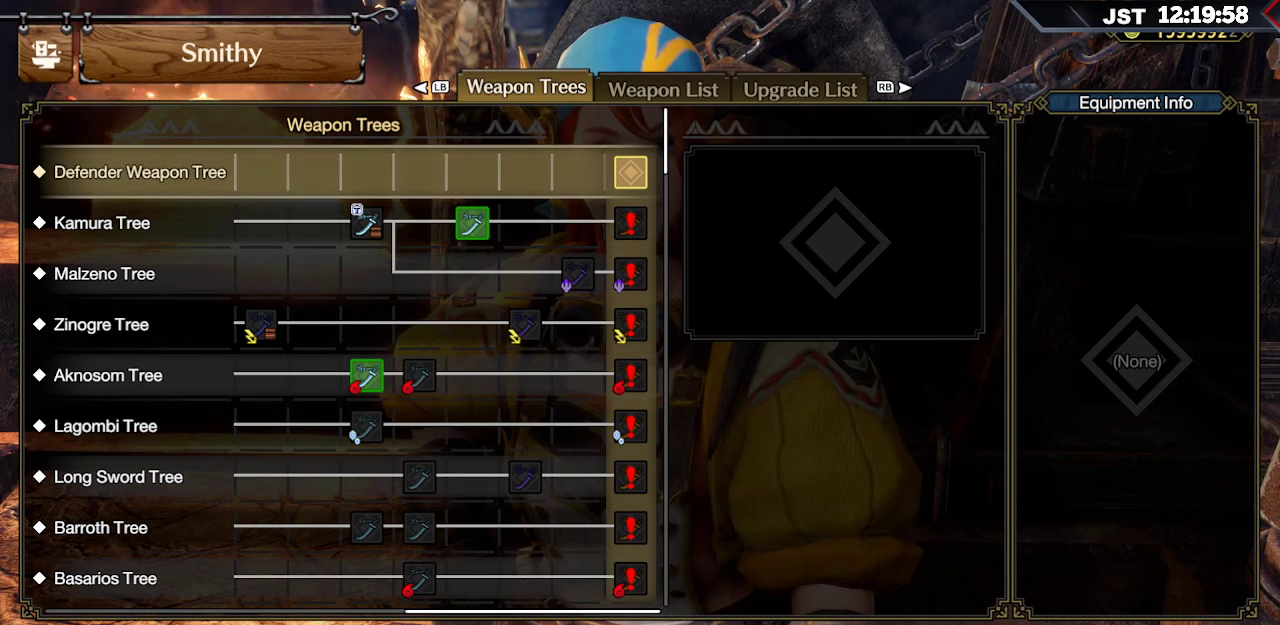
{"buttons": [], "left_stick": "center", "right_stick": "center", "events": [[383, "DPAD_DOWN", "down"], [500, "DPAD_DOWN", "up"]]}
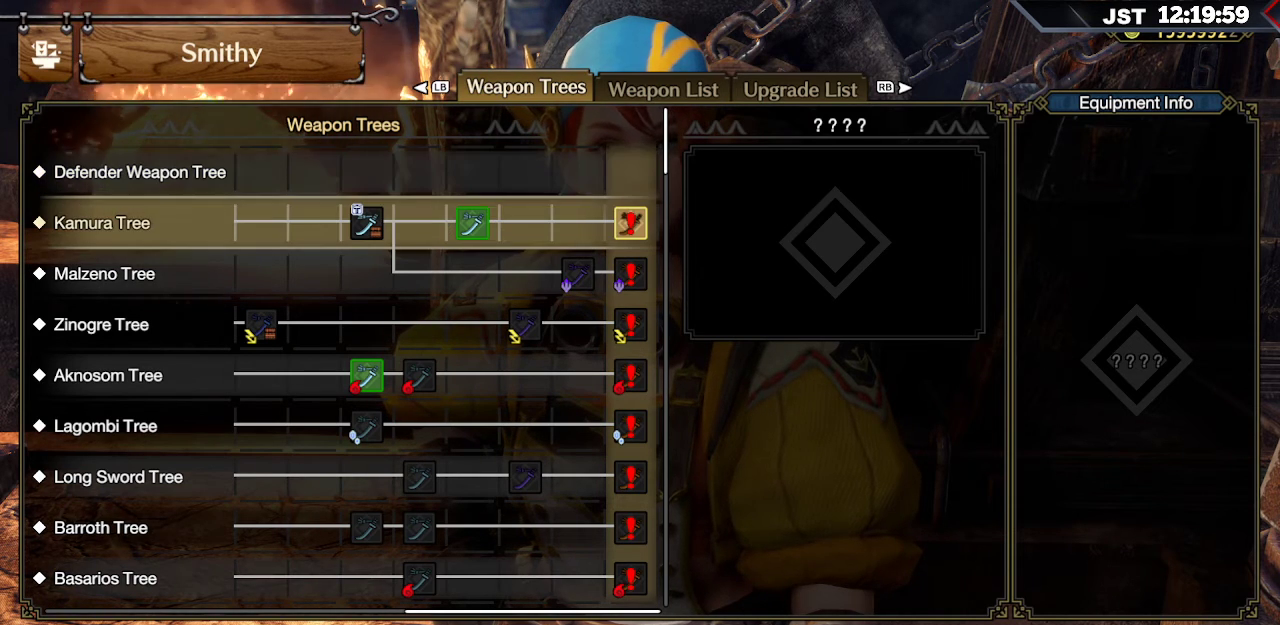
{"buttons": [], "left_stick": "center", "right_stick": "center", "events": []}
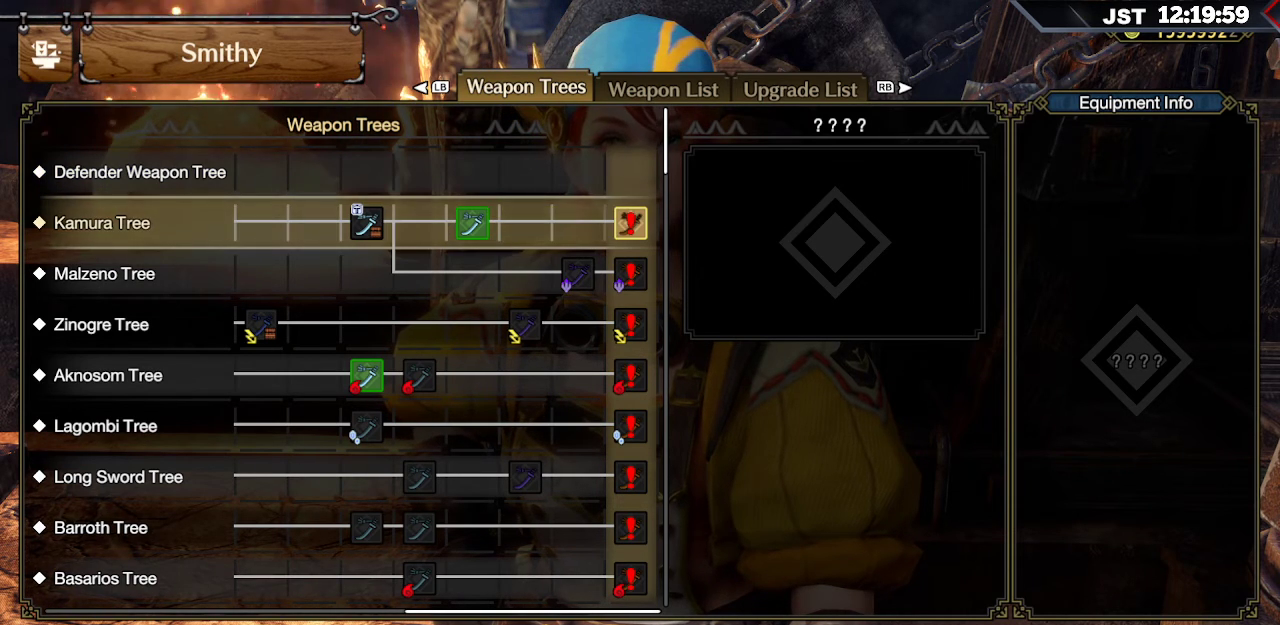
{"buttons": [], "left_stick": "center", "right_stick": "center", "events": [[67, "DPAD_DOWN", "down"], [200, "DPAD_DOWN", "up"], [317, "DPAD_DOWN", "down"], [400, "DPAD_DOWN", "up"]]}
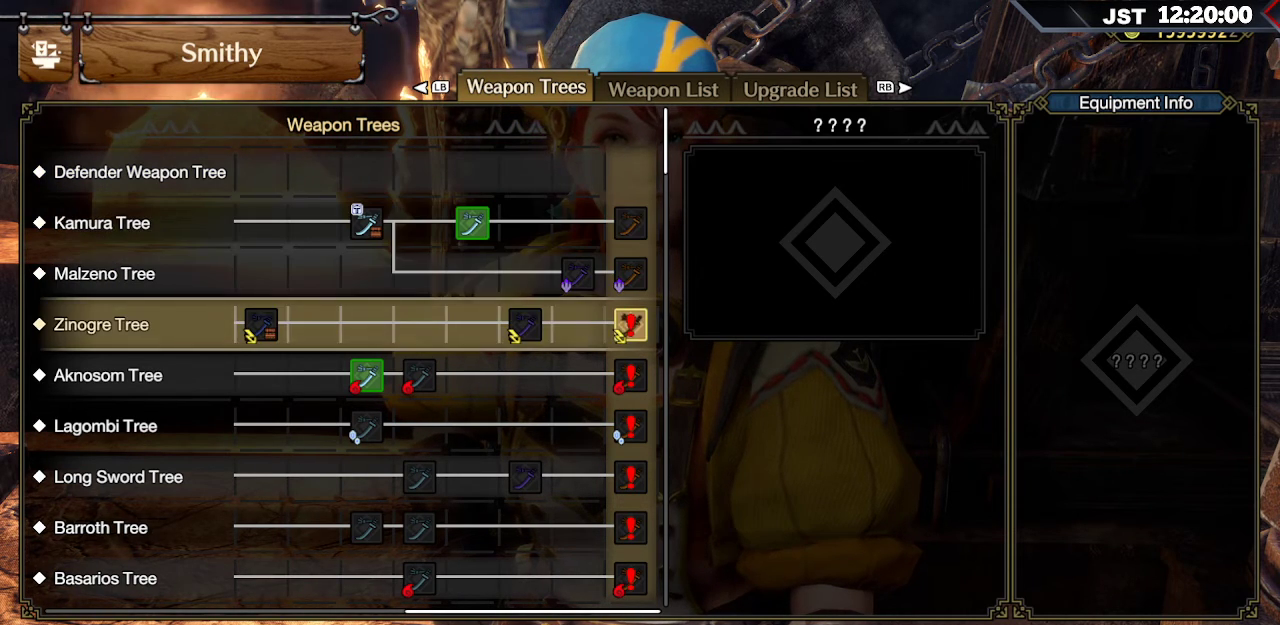
{"buttons": ["DPAD_DOWN"], "left_stick": "center", "right_stick": "center", "events": [[83, "DPAD_DOWN", "down"], [217, "DPAD_DOWN", "up"], [267, "DPAD_DOWN", "down"]]}
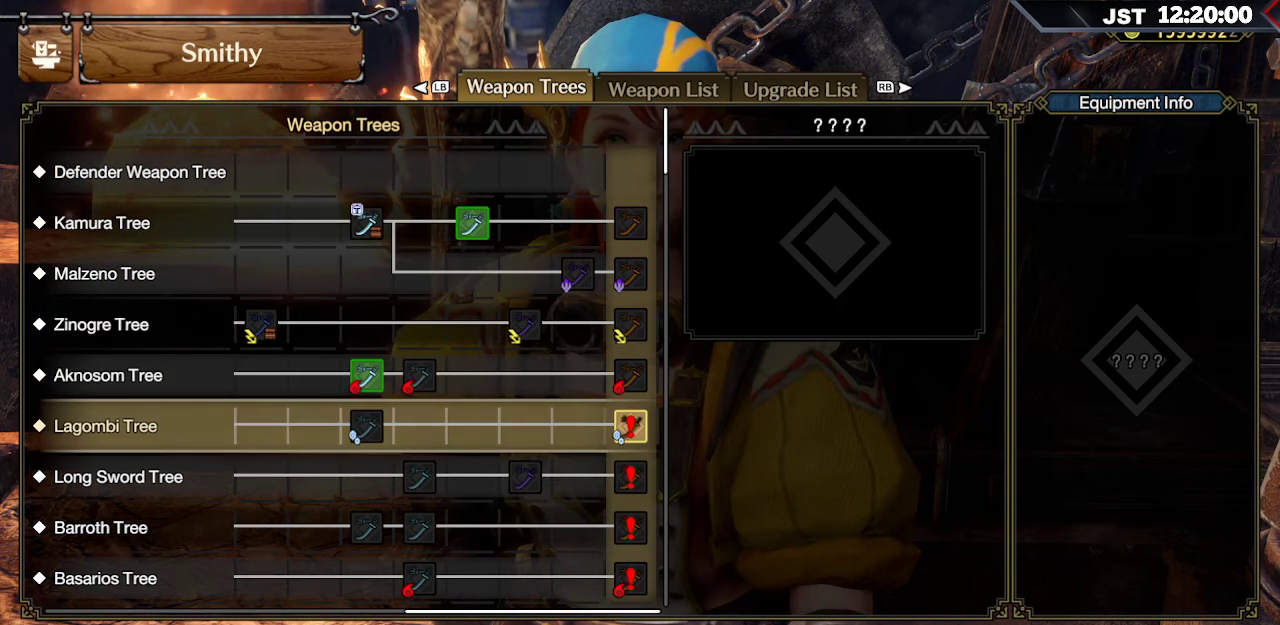
{"buttons": ["DPAD_DOWN"], "left_stick": "center", "right_stick": "center", "events": []}
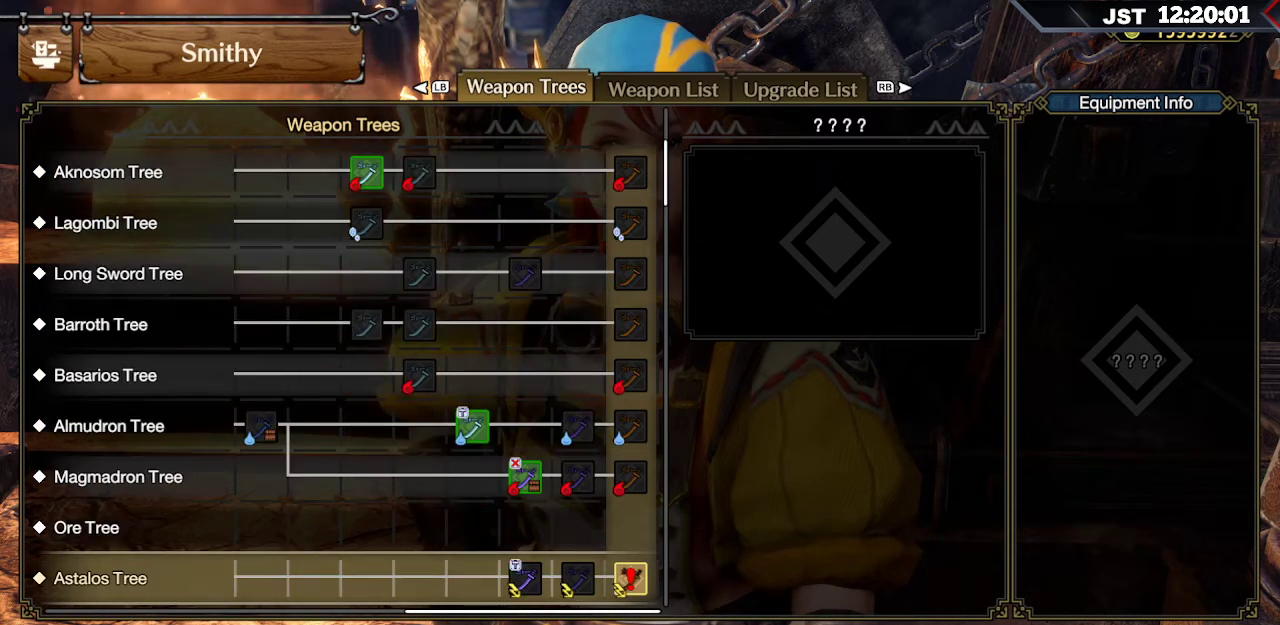
{"buttons": ["DPAD_DOWN"], "left_stick": "center", "right_stick": "center", "events": []}
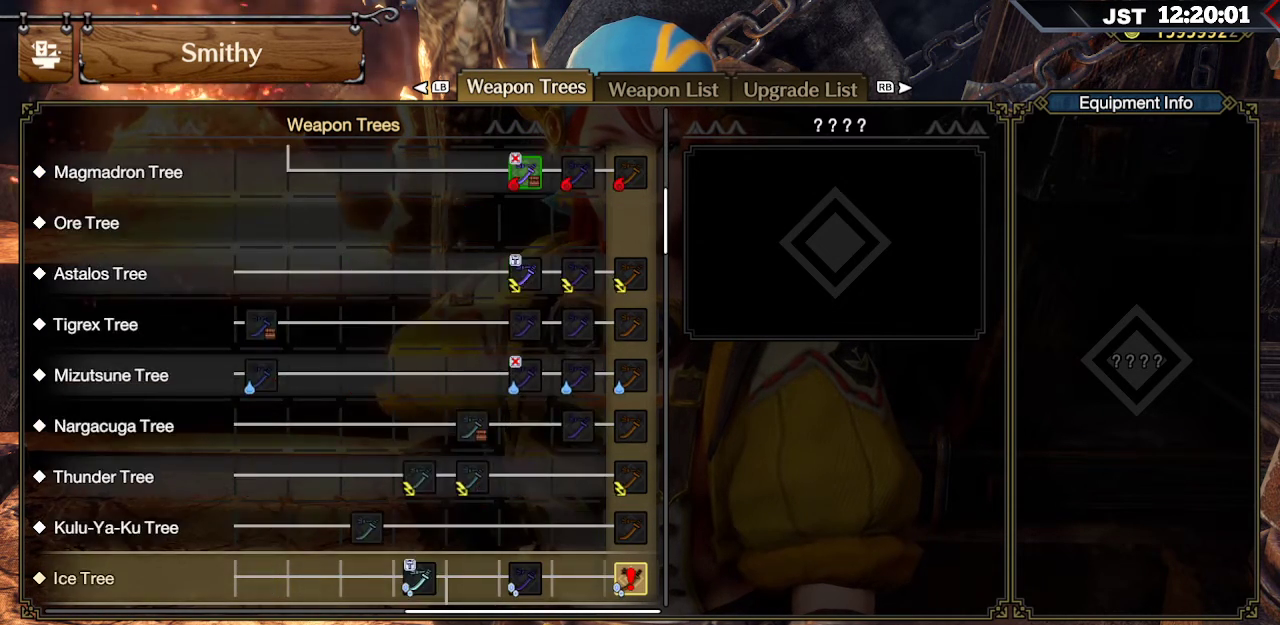
{"buttons": ["DPAD_DOWN"], "left_stick": "center", "right_stick": "center", "events": []}
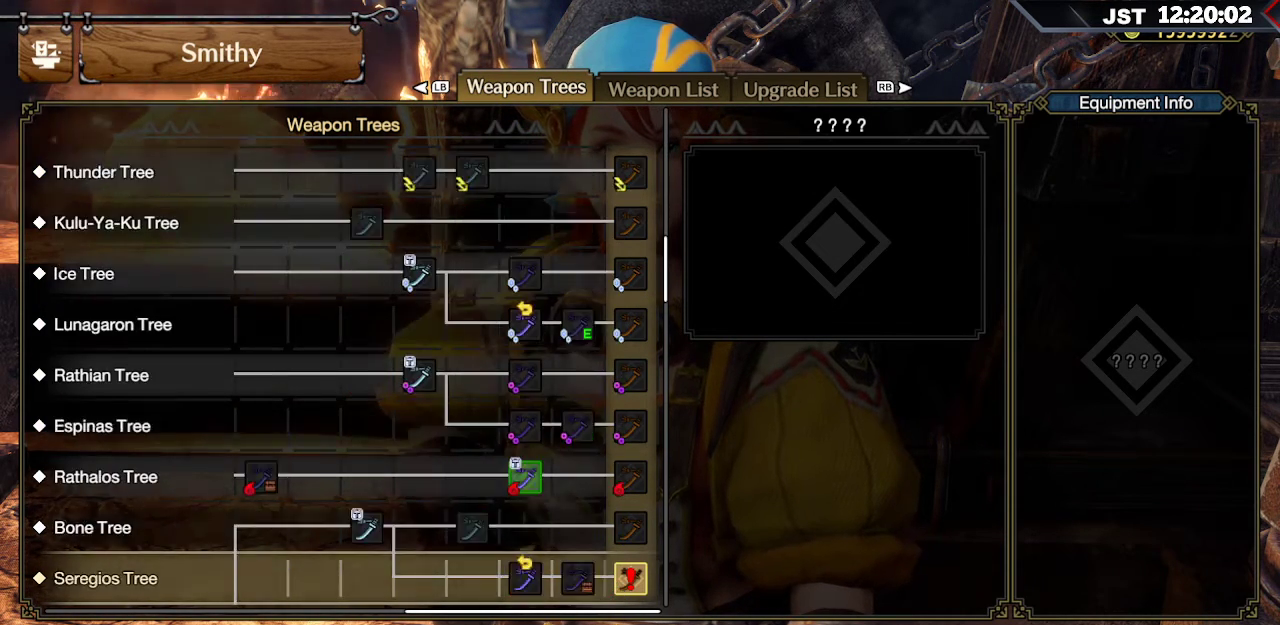
{"buttons": ["DPAD_DOWN"], "left_stick": "center", "right_stick": "center", "events": []}
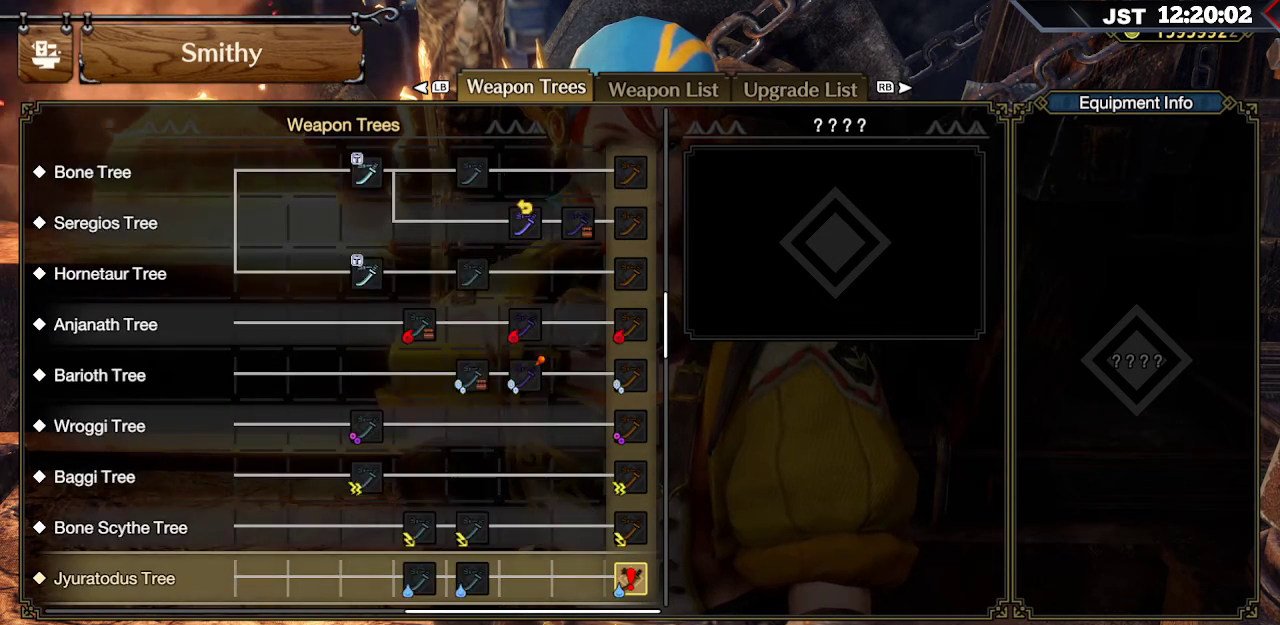
{"buttons": ["DPAD_DOWN"], "left_stick": "center", "right_stick": "center", "events": []}
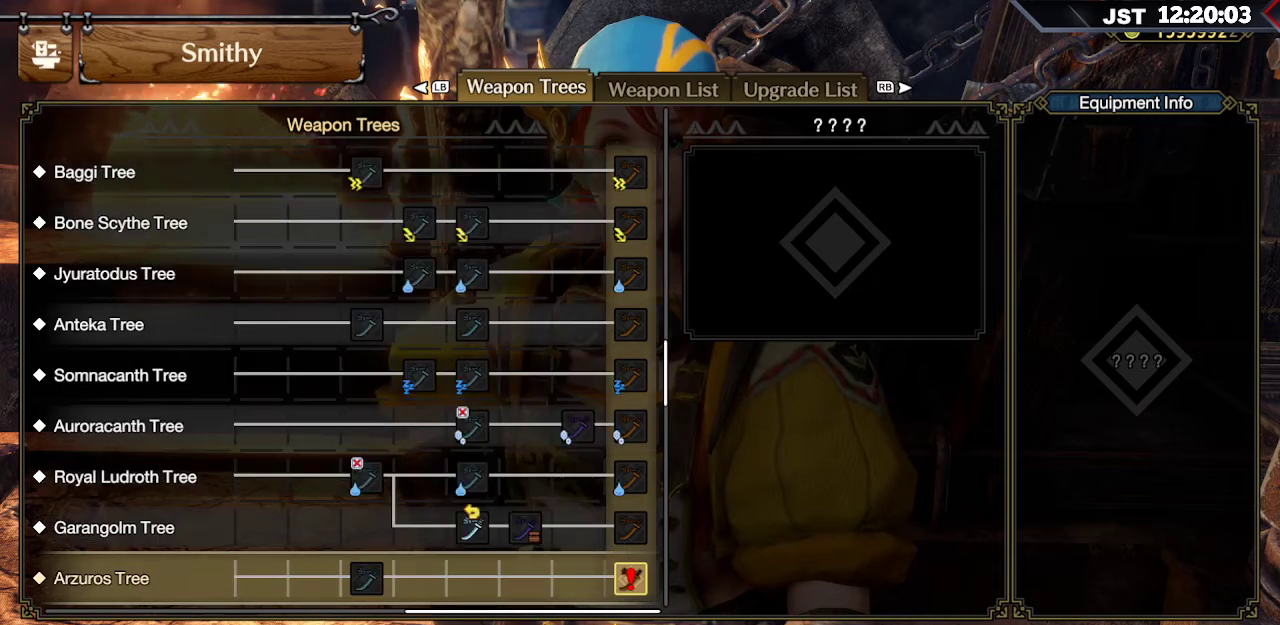
{"buttons": ["DPAD_DOWN"], "left_stick": "center", "right_stick": "center", "events": []}
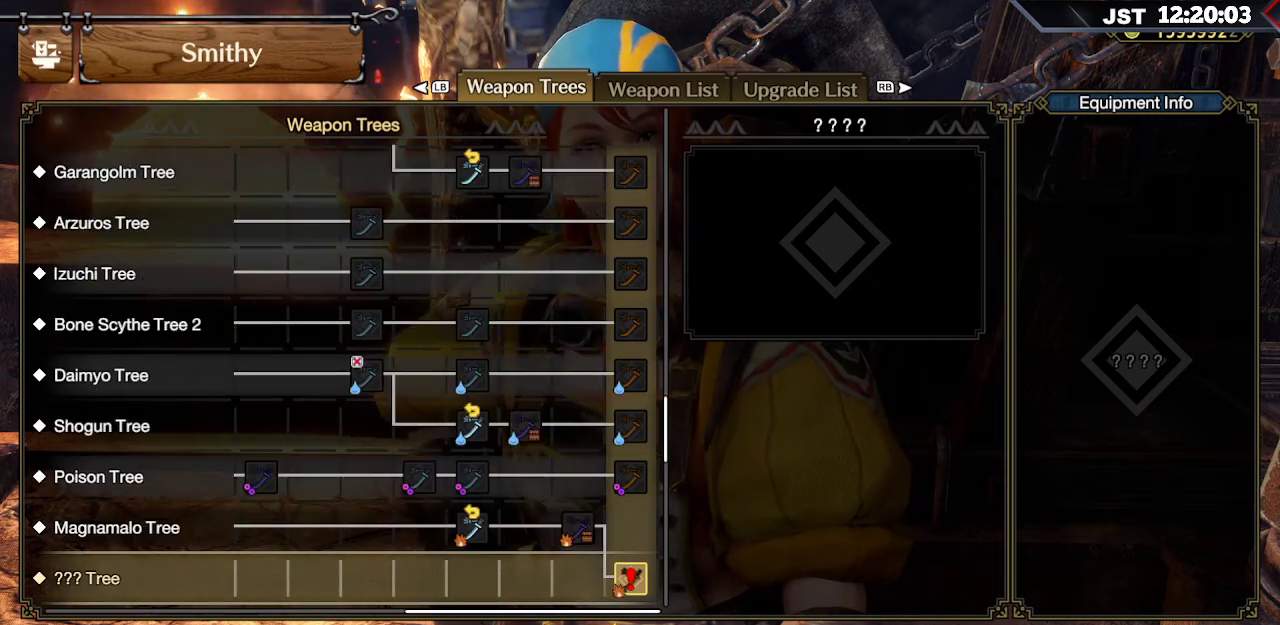
{"buttons": ["DPAD_DOWN"], "left_stick": "center", "right_stick": "center", "events": []}
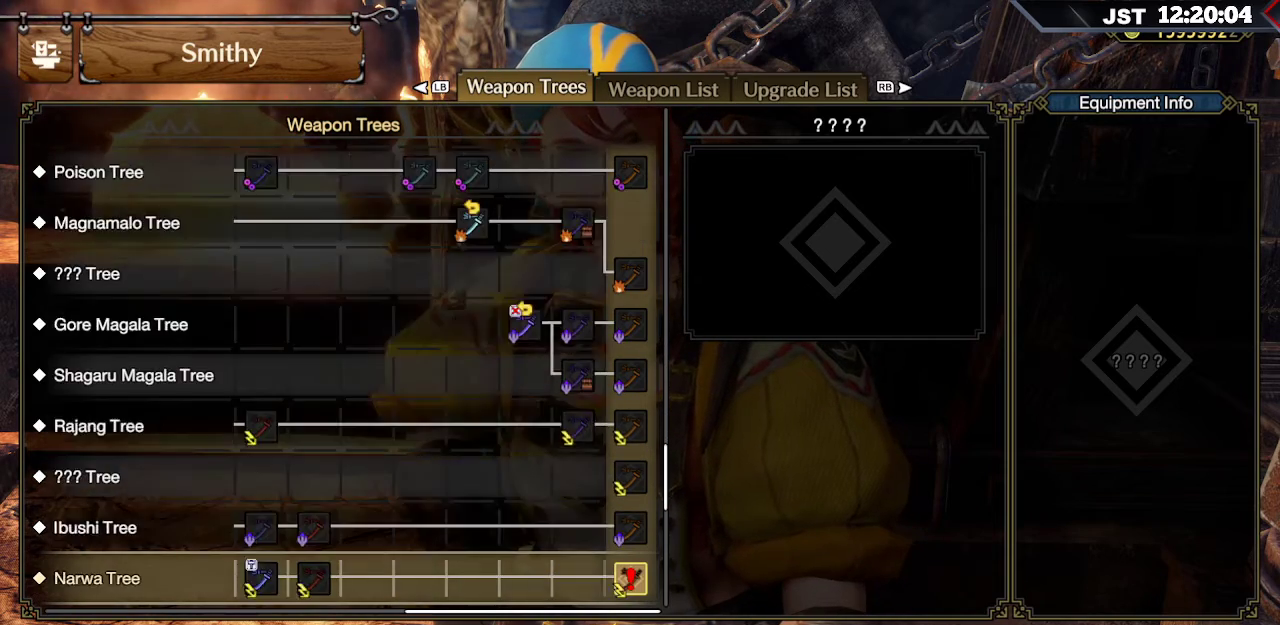
{"buttons": ["DPAD_DOWN"], "left_stick": "center", "right_stick": "center", "events": []}
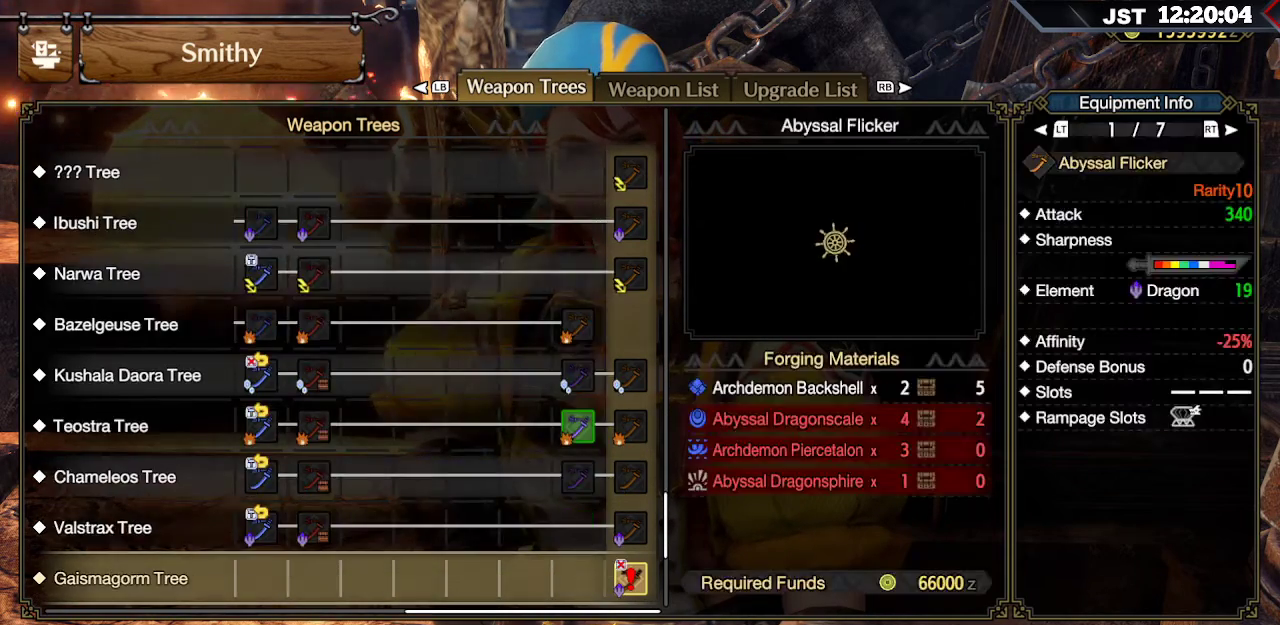
{"buttons": [], "left_stick": "center", "right_stick": "center", "events": [[467, "DPAD_DOWN", "up"]]}
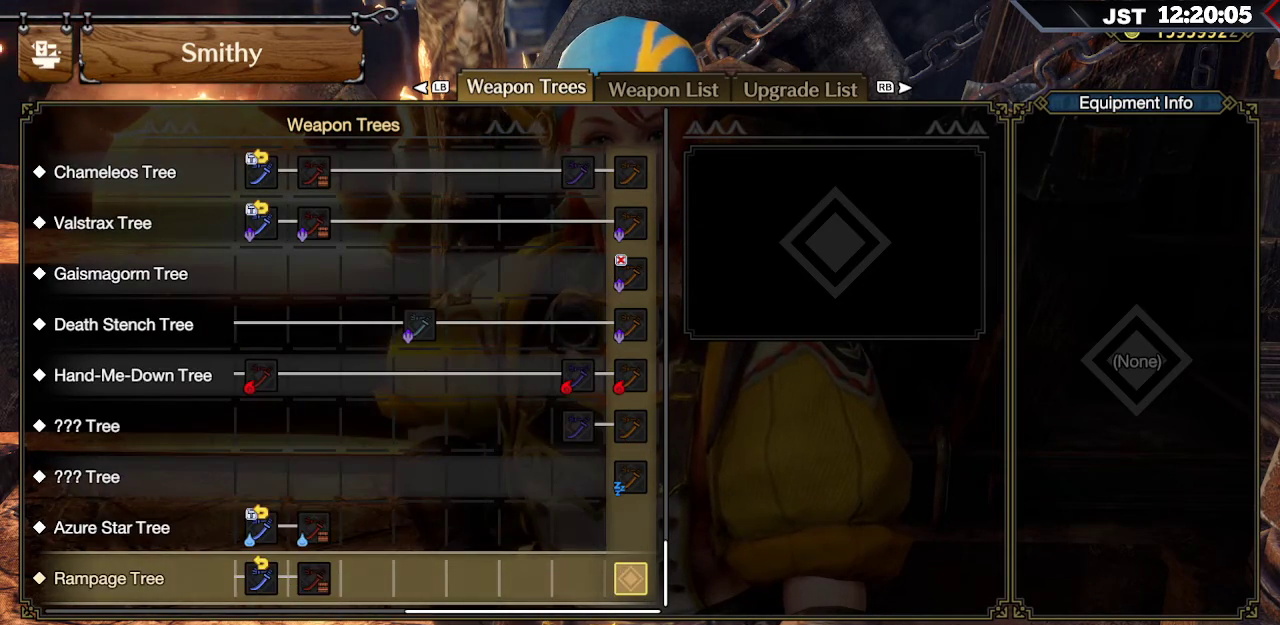
{"buttons": ["DPAD_UP"], "left_stick": "center", "right_stick": "center", "events": [[133, "DPAD_UP", "down"]]}
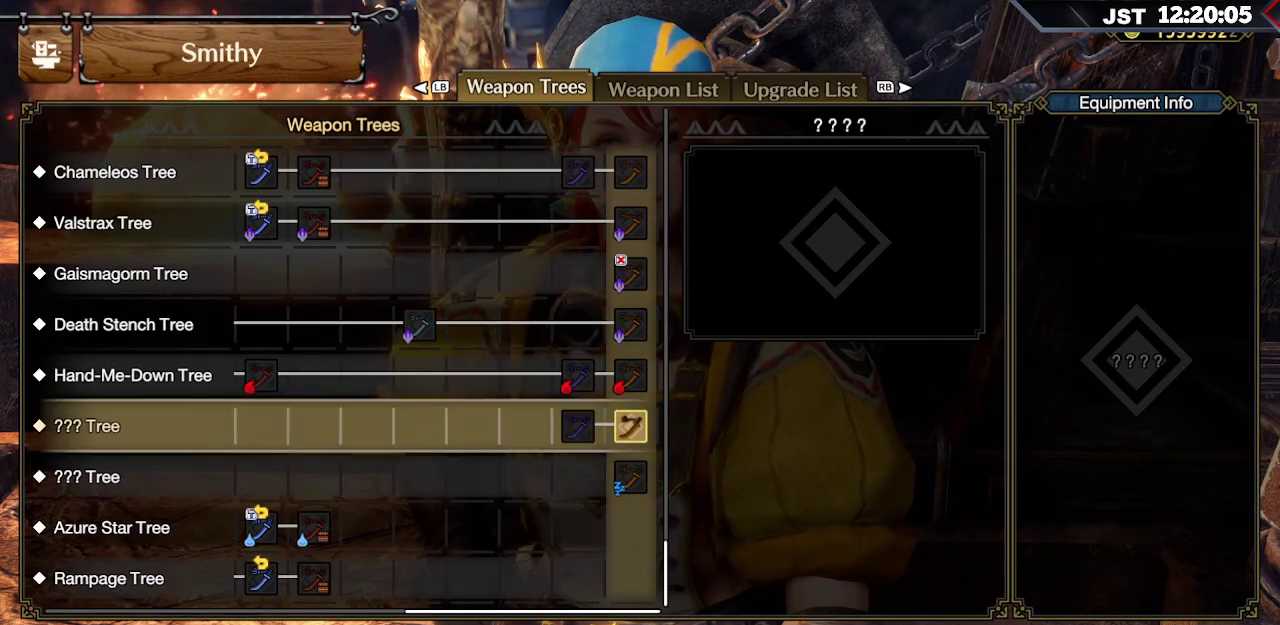
{"buttons": [], "left_stick": "center", "right_stick": "center", "events": [[183, "DPAD_UP", "up"], [350, "DPAD_UP", "down"], [500, "DPAD_UP", "up"]]}
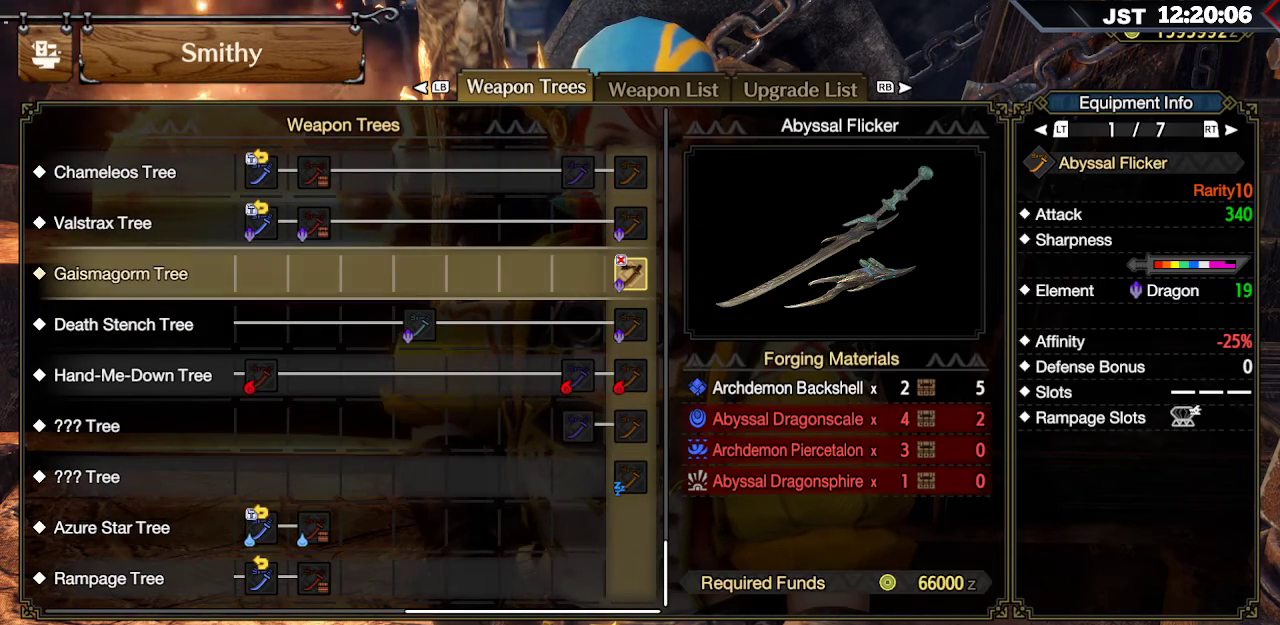
{"buttons": [], "left_stick": "center", "right_stick": "center", "events": []}
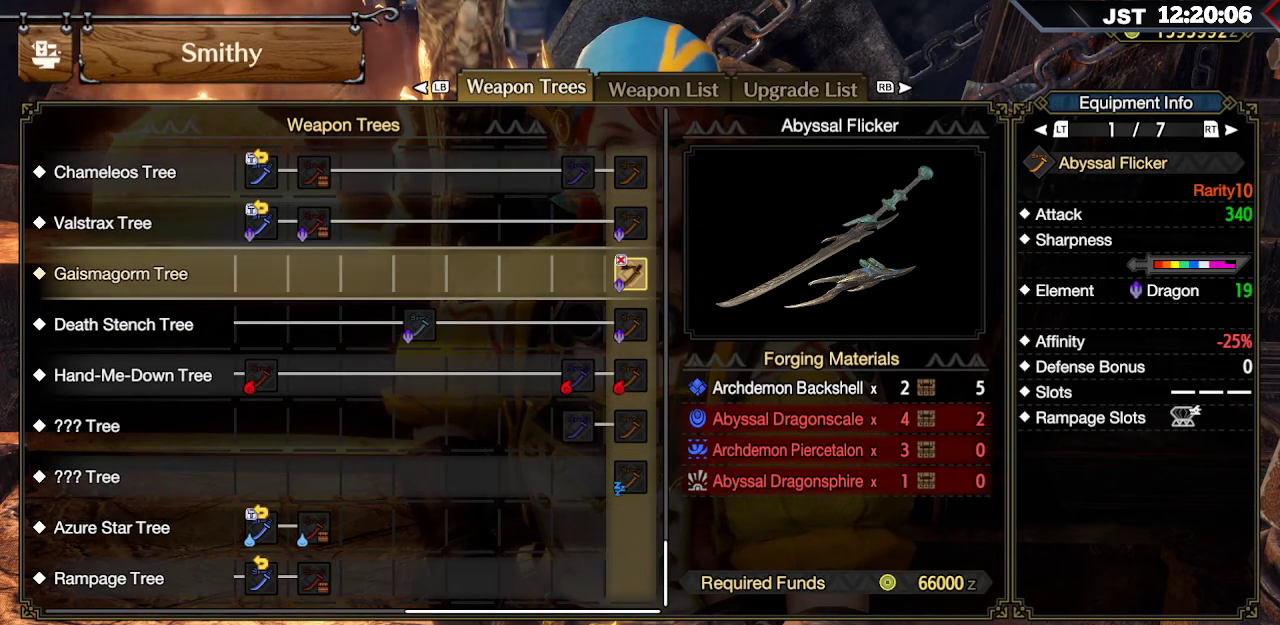
{"buttons": [], "left_stick": "center", "right_stick": "center", "events": []}
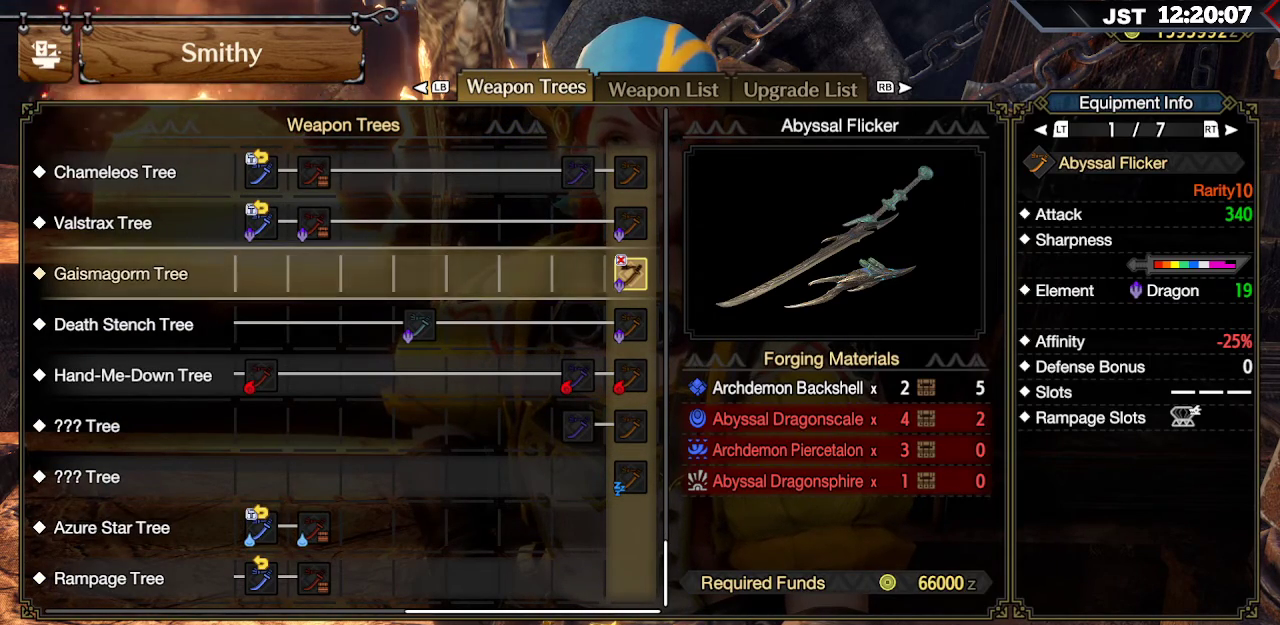
{"buttons": ["DPAD_UP"], "left_stick": "center", "right_stick": "center", "events": [[17, "DPAD_UP", "down"], [150, "DPAD_UP", "up"], [283, "DPAD_UP", "down"], [417, "DPAD_UP", "up"], [500, "DPAD_UP", "down"]]}
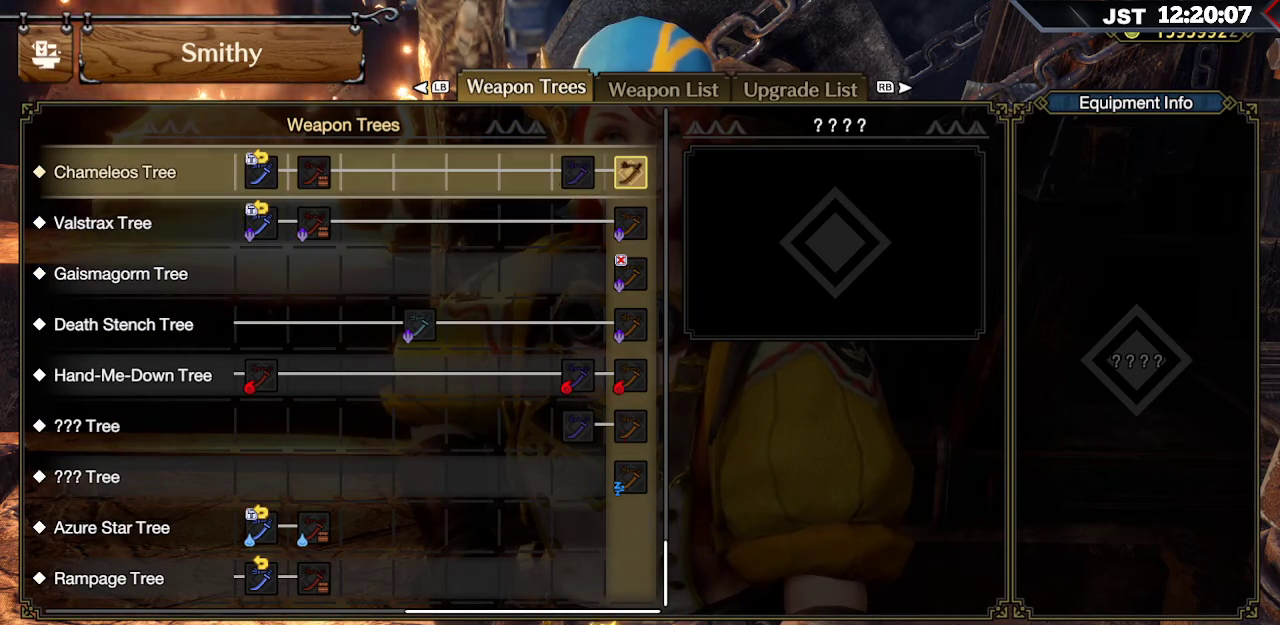
{"buttons": [], "left_stick": "center", "right_stick": "center", "events": [[117, "DPAD_UP", "up"], [350, "DPAD_DOWN", "down"], [500, "DPAD_DOWN", "up"]]}
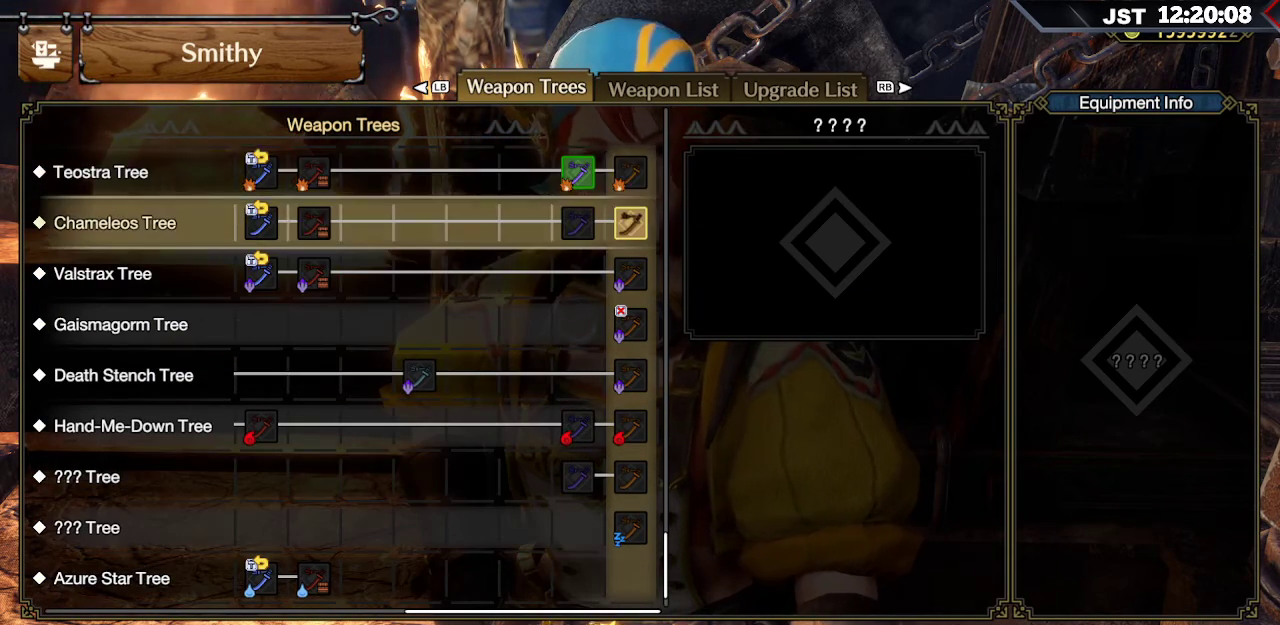
{"buttons": [], "left_stick": "center", "right_stick": "center", "events": [[50, "DPAD_DOWN", "down"], [200, "DPAD_DOWN", "up"], [283, "DPAD_DOWN", "down"], [433, "DPAD_DOWN", "up"]]}
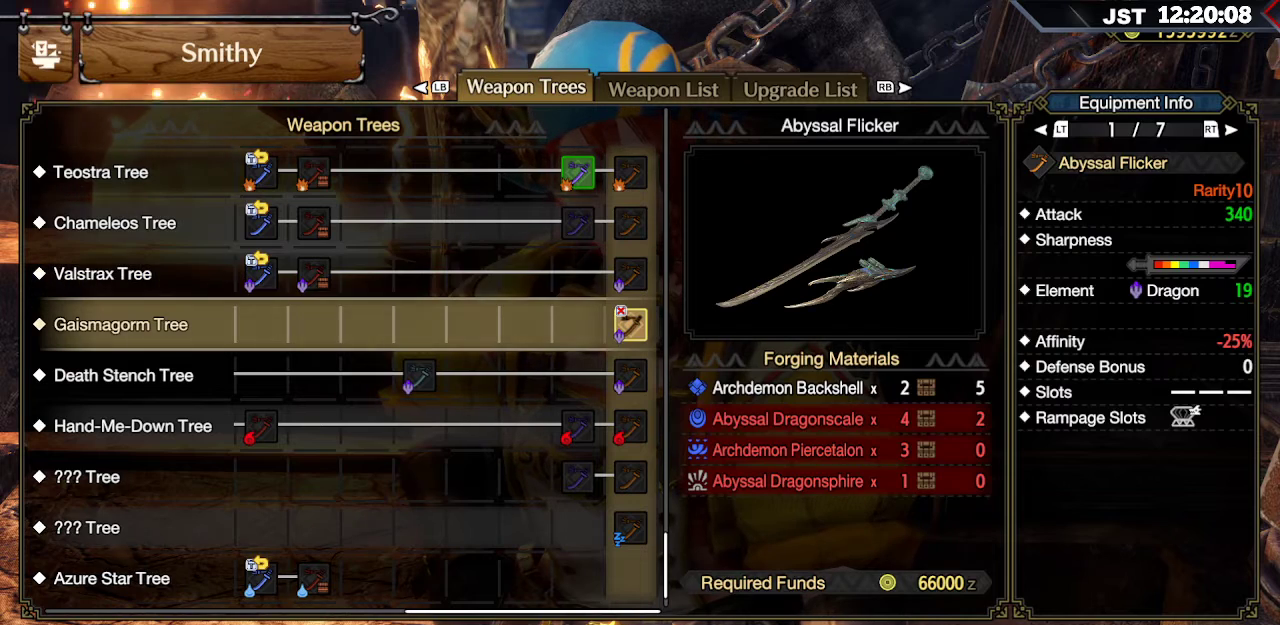
{"buttons": ["DPAD_UP"], "left_stick": "center", "right_stick": "center", "events": [[483, "DPAD_UP", "down"]]}
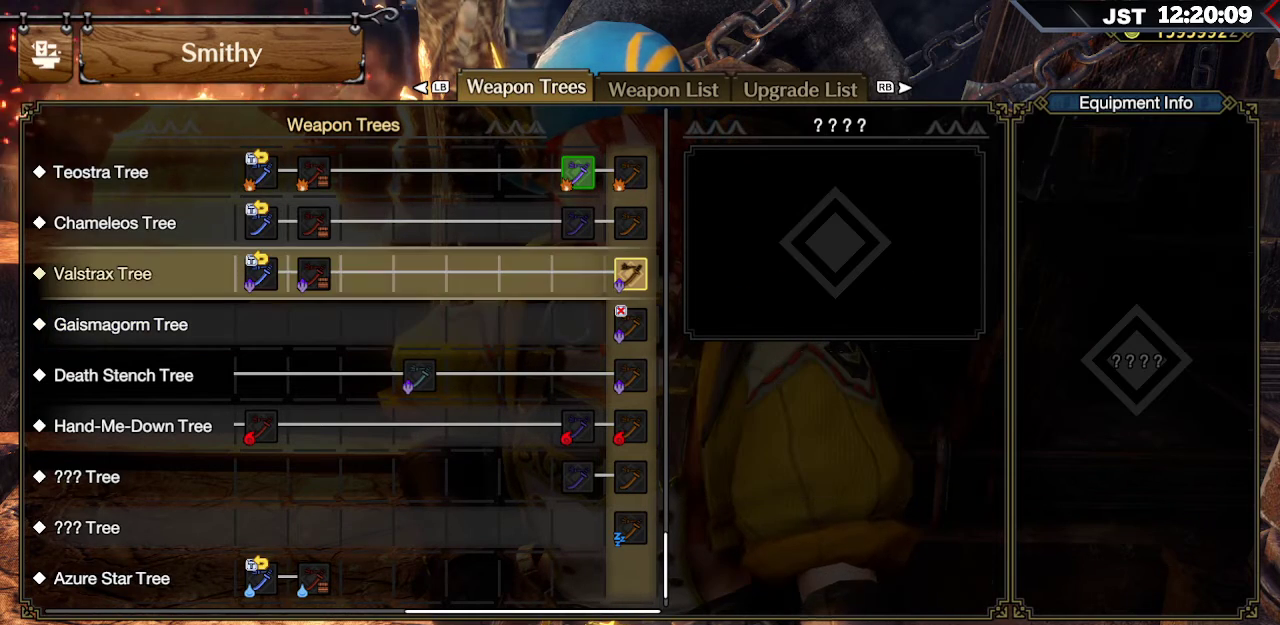
{"buttons": [], "left_stick": "center", "right_stick": "center", "events": [[383, "DPAD_UP", "up"]]}
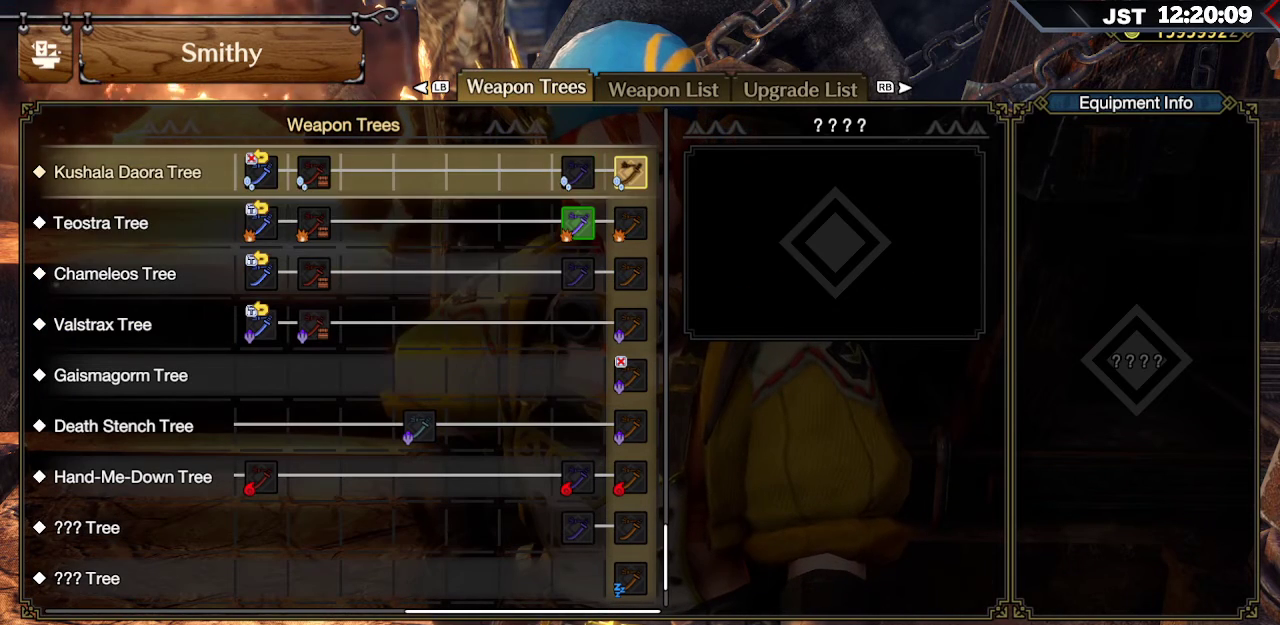
{"buttons": ["DPAD_DOWN"], "left_stick": "center", "right_stick": "center", "events": [[100, "DPAD_DOWN", "down"]]}
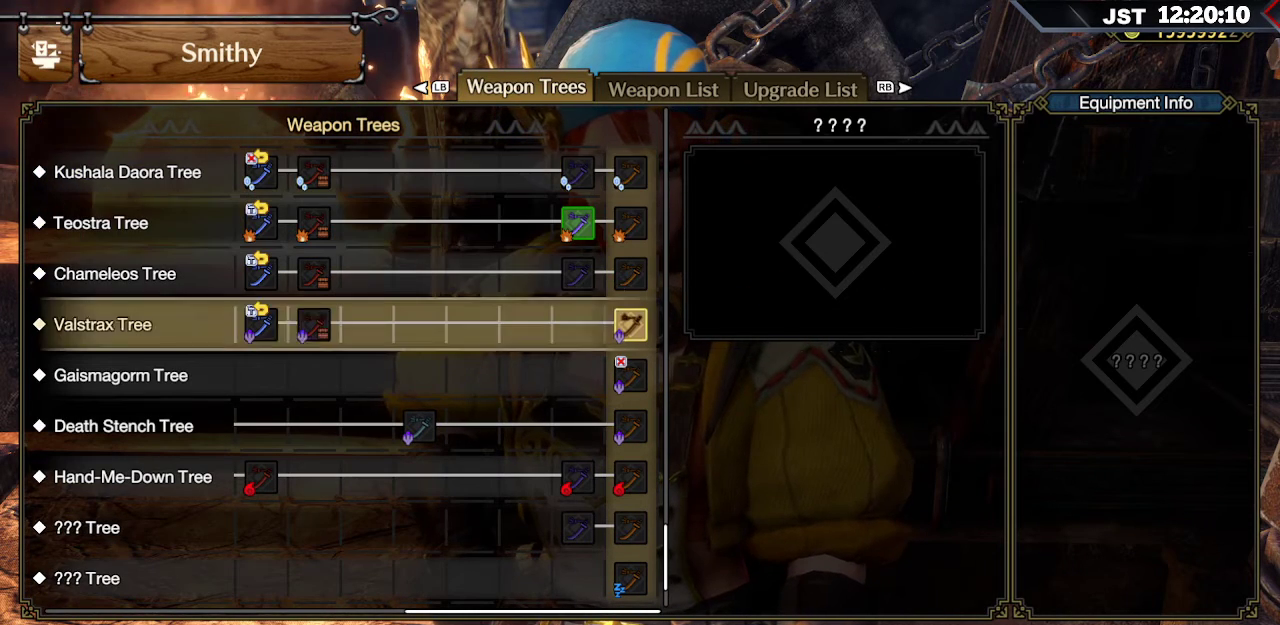
{"buttons": [], "left_stick": "center", "right_stick": "center", "events": [[67, "DPAD_DOWN", "up"]]}